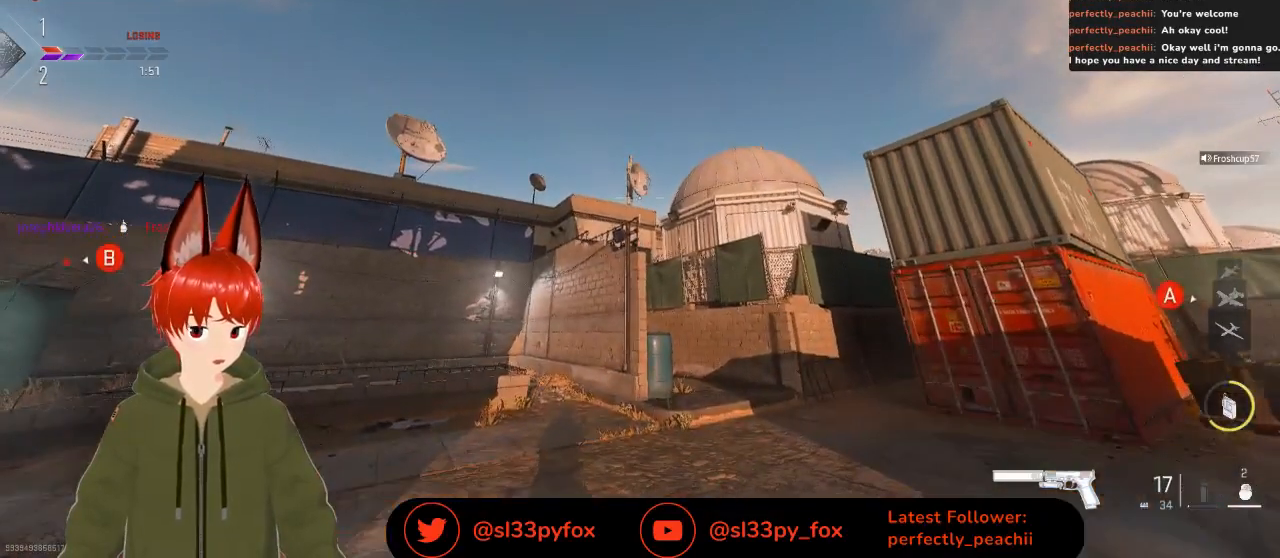
Gameplay with a controller (Xbox layout); each line is a JSON object with the inputs held at the frame after it. "events" lists button and stick changes between this image and that frame as [ms after this image, input, new state], when the widget could be followed in between.
{"buttons": [], "left_stick": "up", "right_stick": "down", "events": [[400, "right_stick", "down"]]}
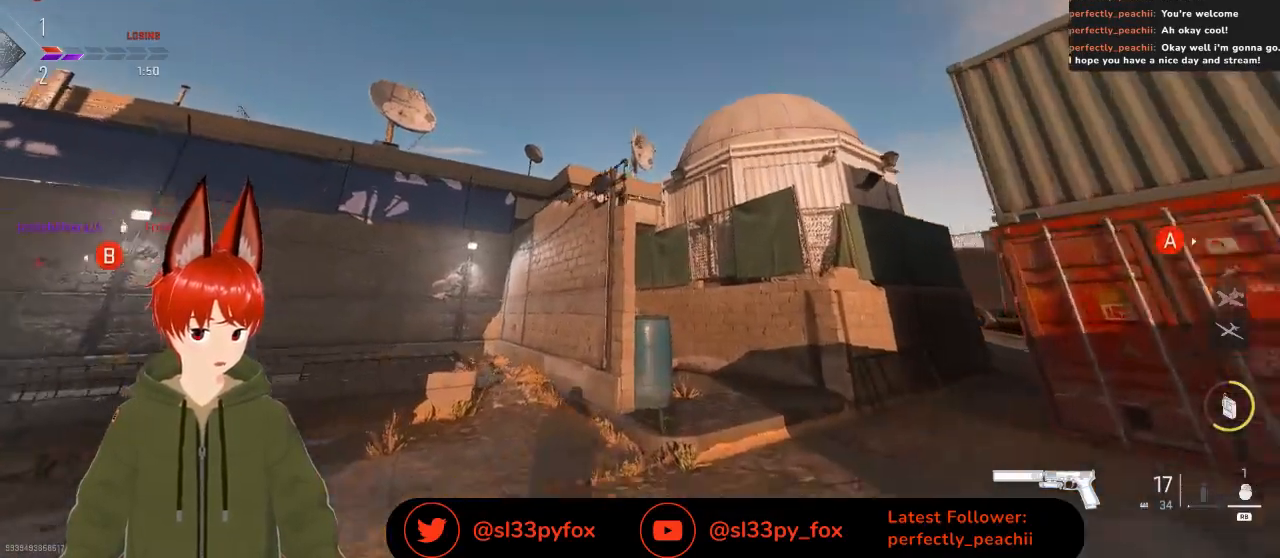
{"buttons": [], "left_stick": "up-right", "right_stick": "center", "events": [[33, "right_stick", "center"], [167, "Y", "down"], [233, "Y", "up"], [500, "left_stick", "up-right"]]}
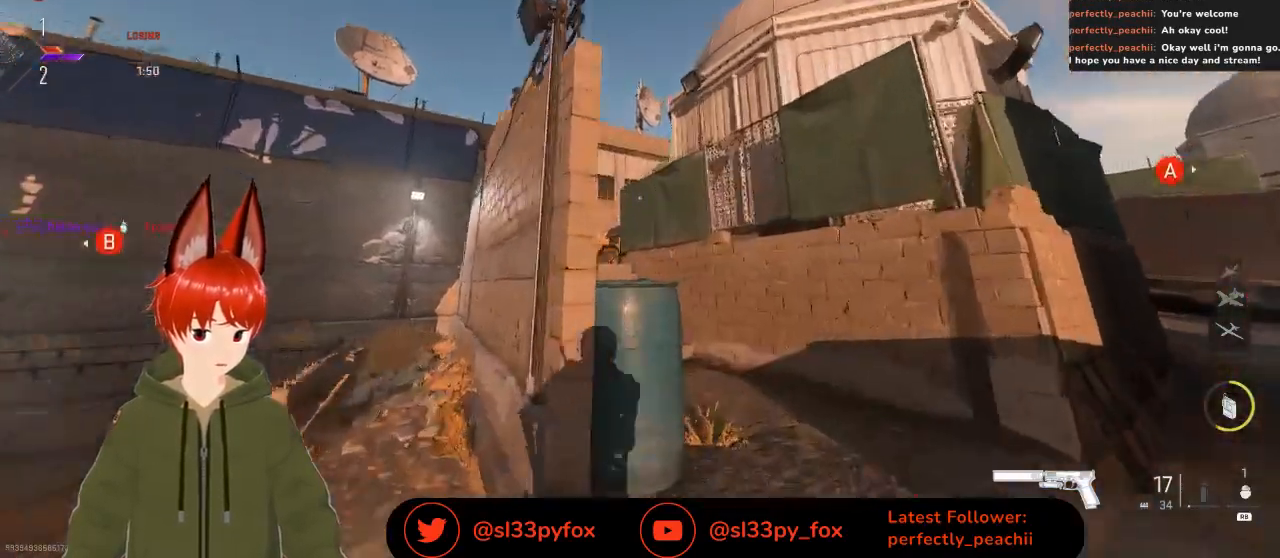
{"buttons": [], "left_stick": "up-left", "right_stick": "down-left", "events": [[100, "right_stick", "down-left"], [233, "right_stick", "center"], [367, "right_stick", "down-left"], [500, "left_stick", "up-left"]]}
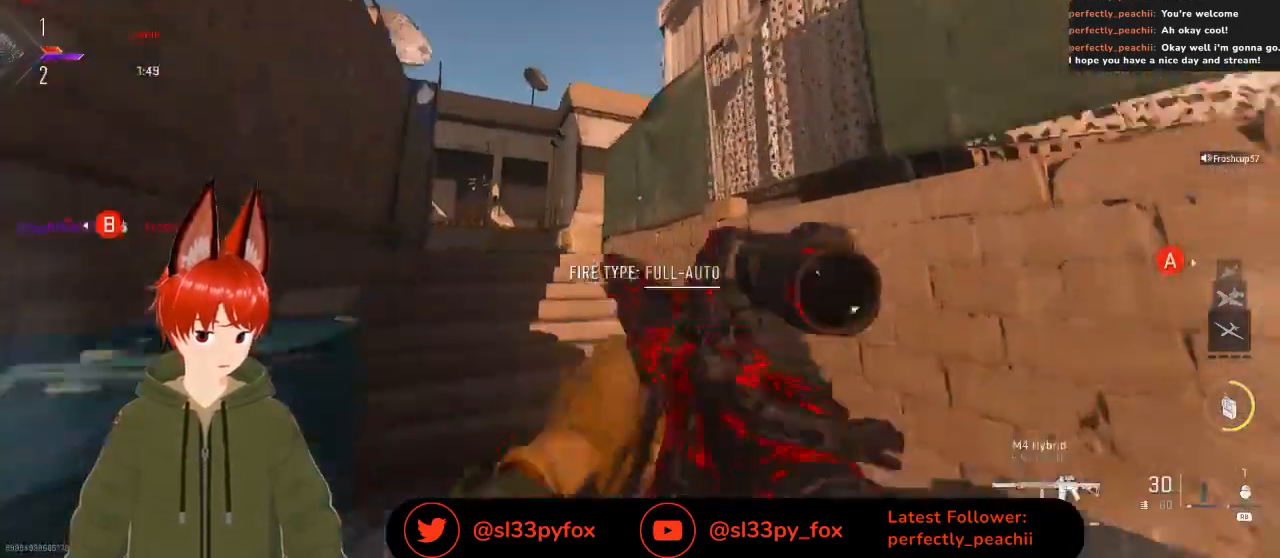
{"buttons": [], "left_stick": "up-left", "right_stick": "down", "events": [[67, "right_stick", "center"], [167, "Y", "down"], [267, "Y", "up"], [500, "right_stick", "down"]]}
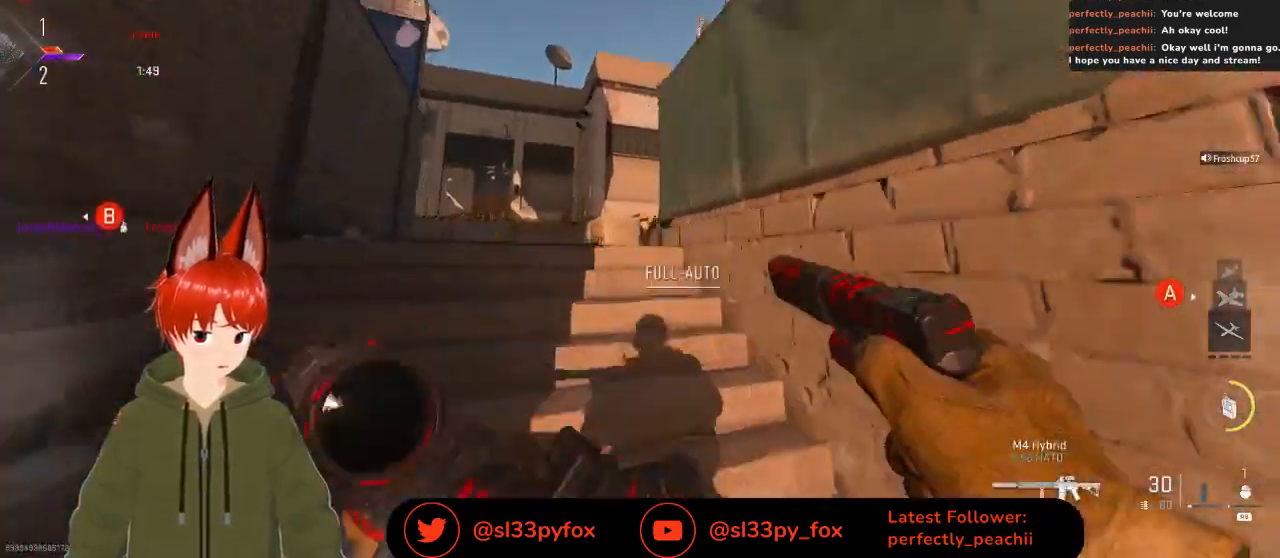
{"buttons": ["L2"], "left_stick": "left", "right_stick": "left", "events": [[100, "right_stick", "down-right"], [267, "L2", "down"], [267, "right_stick", "center"], [400, "right_stick", "left"], [500, "left_stick", "left"]]}
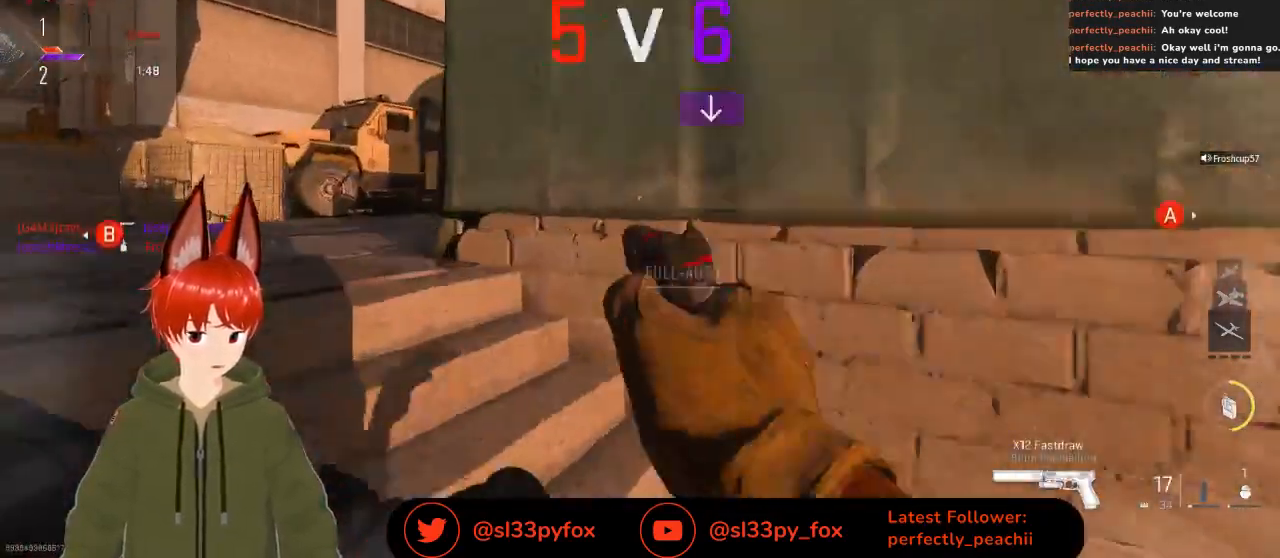
{"buttons": ["L2"], "left_stick": "up-left", "right_stick": "center", "events": [[67, "right_stick", "up-left"], [333, "right_stick", "center"], [433, "left_stick", "up-left"]]}
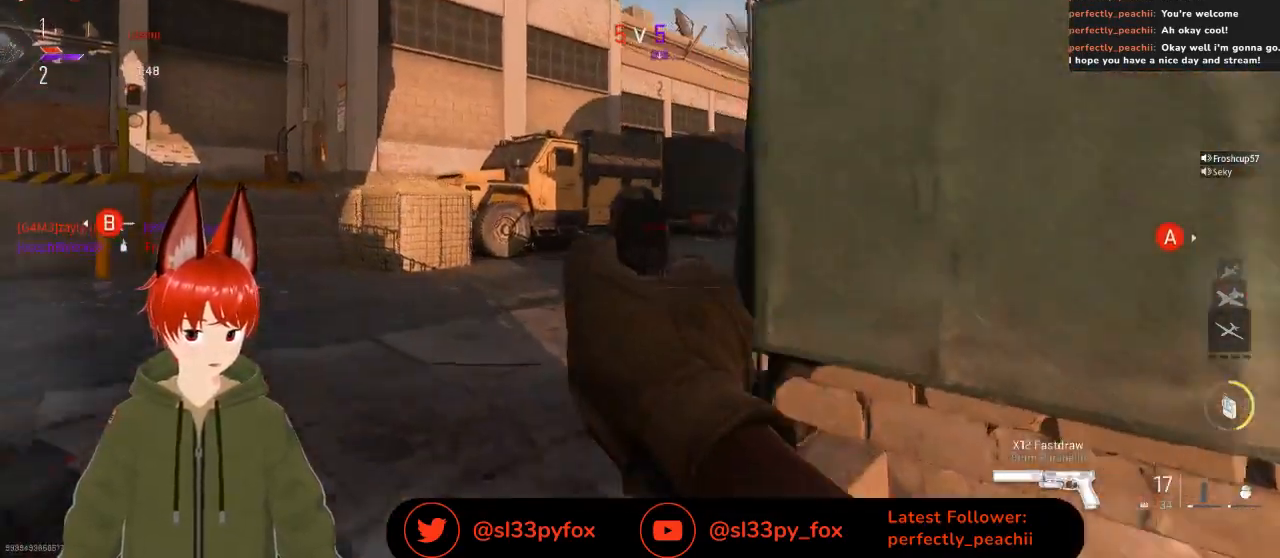
{"buttons": [], "left_stick": "up-left", "right_stick": "down-left", "events": [[67, "left_stick", "up"], [267, "L2", "up"], [367, "left_stick", "up-left"], [367, "right_stick", "down-left"]]}
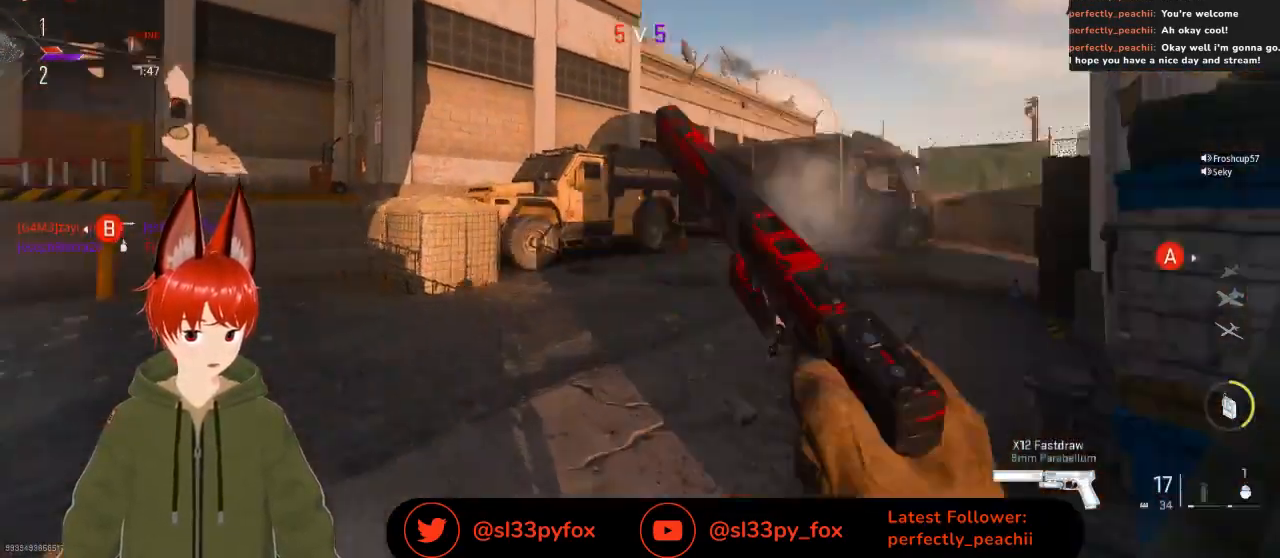
{"buttons": [], "left_stick": "up", "right_stick": "center", "events": [[167, "right_stick", "center"], [467, "left_stick", "up"]]}
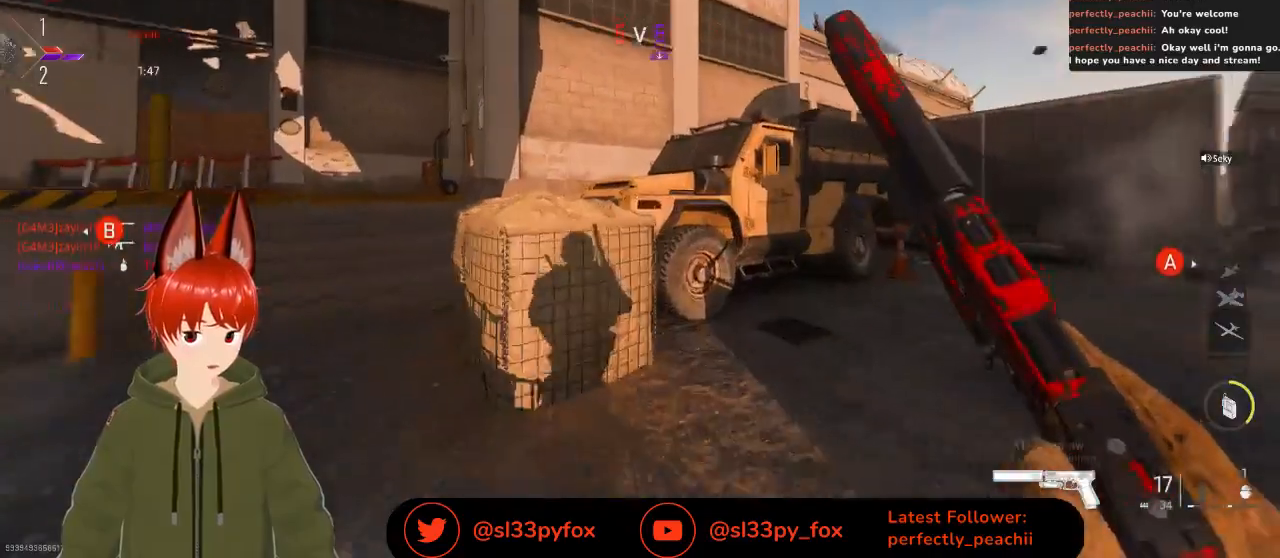
{"buttons": [], "left_stick": "up", "right_stick": "right", "events": [[67, "L1", "down"], [267, "L1", "up"], [300, "L1", "down"], [433, "L1", "up"], [433, "right_stick", "right"]]}
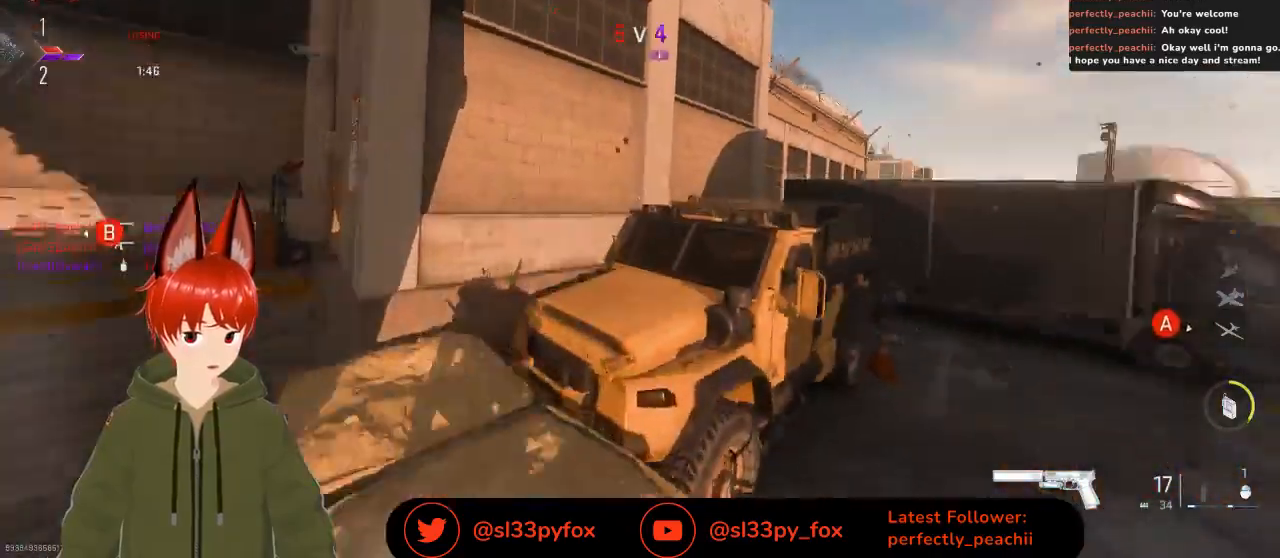
{"buttons": ["L1"], "left_stick": "up", "right_stick": "center", "events": [[100, "right_stick", "center"], [267, "right_stick", "right"], [433, "right_stick", "center"], [500, "L1", "down"]]}
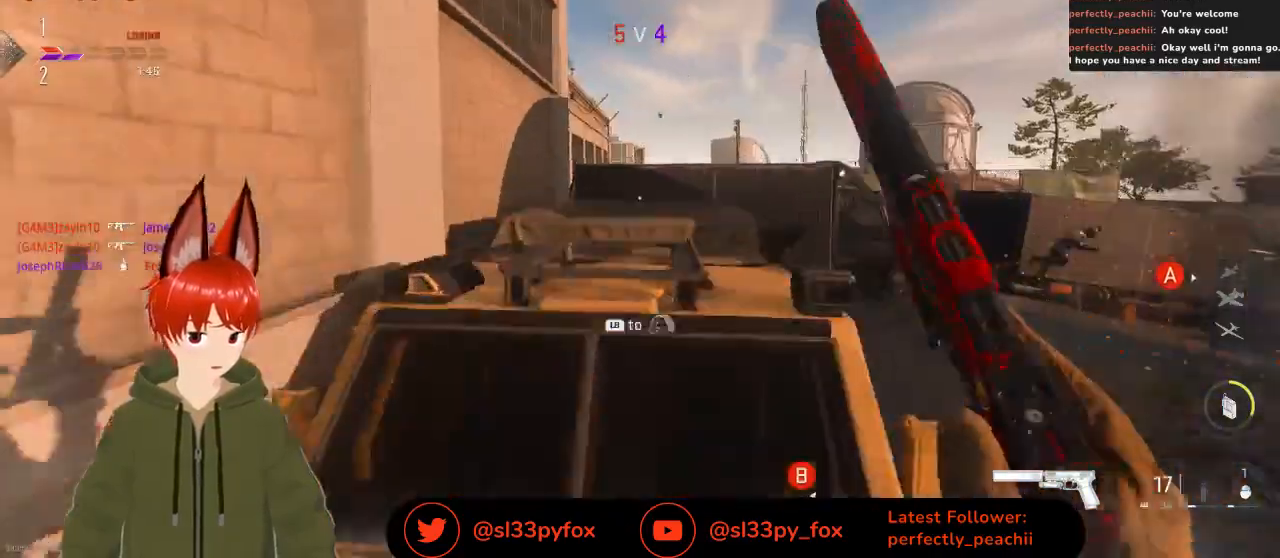
{"buttons": ["L2"], "left_stick": "up-left", "right_stick": "down-left", "events": [[233, "L1", "up"], [233, "left_stick", "up-left"], [300, "right_stick", "down"], [400, "L2", "down"], [433, "right_stick", "down-left"]]}
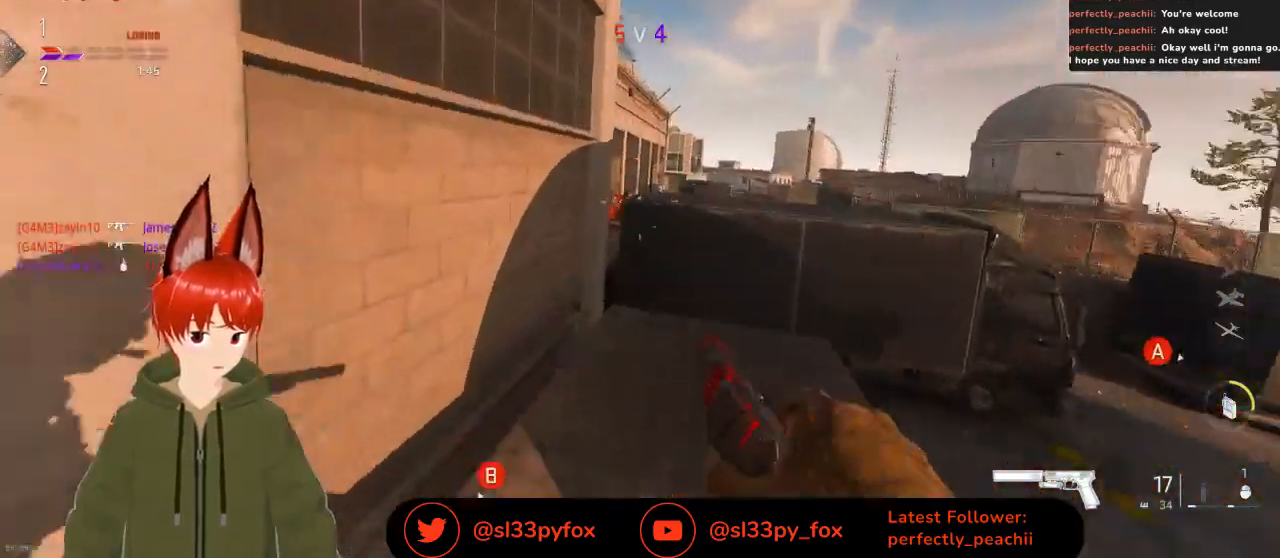
{"buttons": [], "left_stick": "up", "right_stick": "center", "events": [[33, "right_stick", "center"], [233, "L2", "up"], [233, "left_stick", "up-right"], [233, "right_stick", "down-right"], [400, "left_stick", "up"], [467, "right_stick", "center"]]}
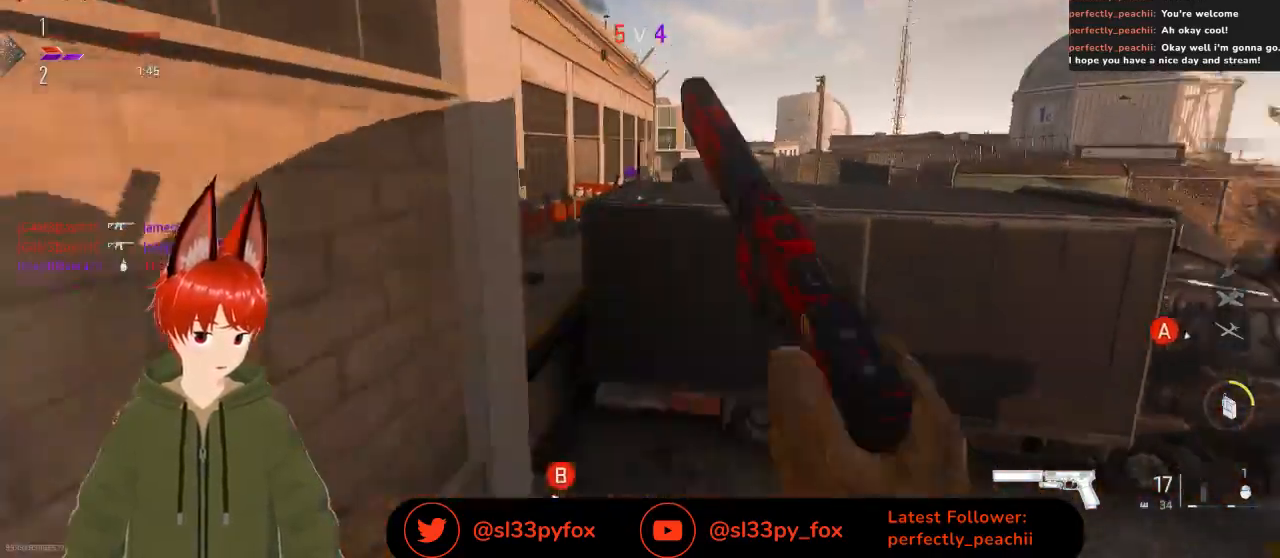
{"buttons": ["L2"], "left_stick": "up", "right_stick": "down", "events": [[233, "L1", "down"], [300, "right_stick", "down"], [400, "L1", "up"], [467, "L2", "down"]]}
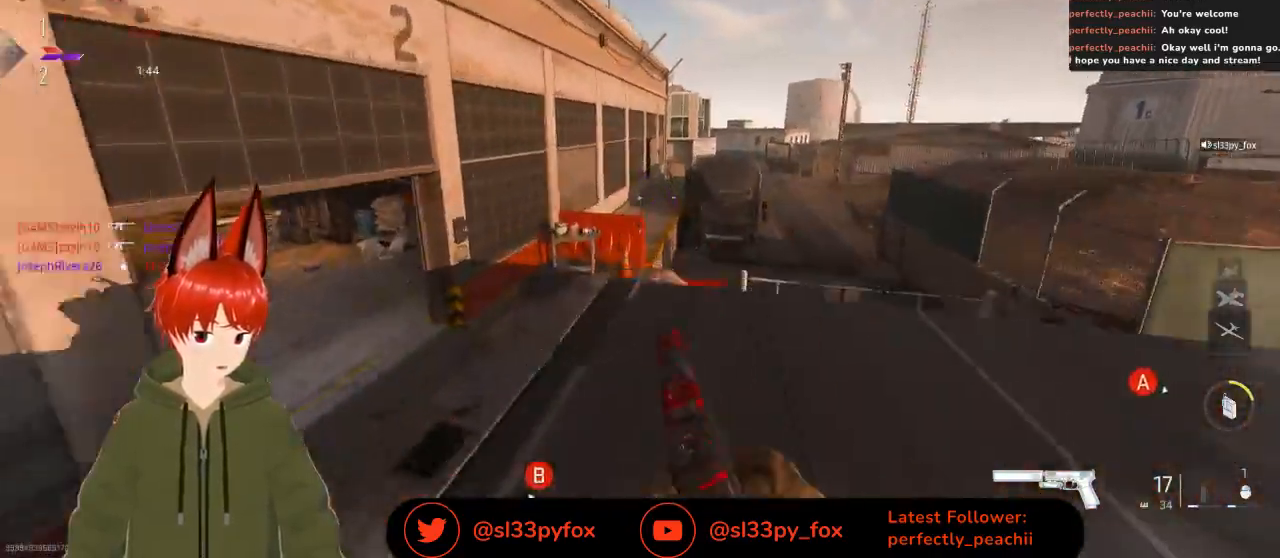
{"buttons": ["L2"], "left_stick": "up", "right_stick": "down-right", "events": [[33, "right_stick", "down-right"]]}
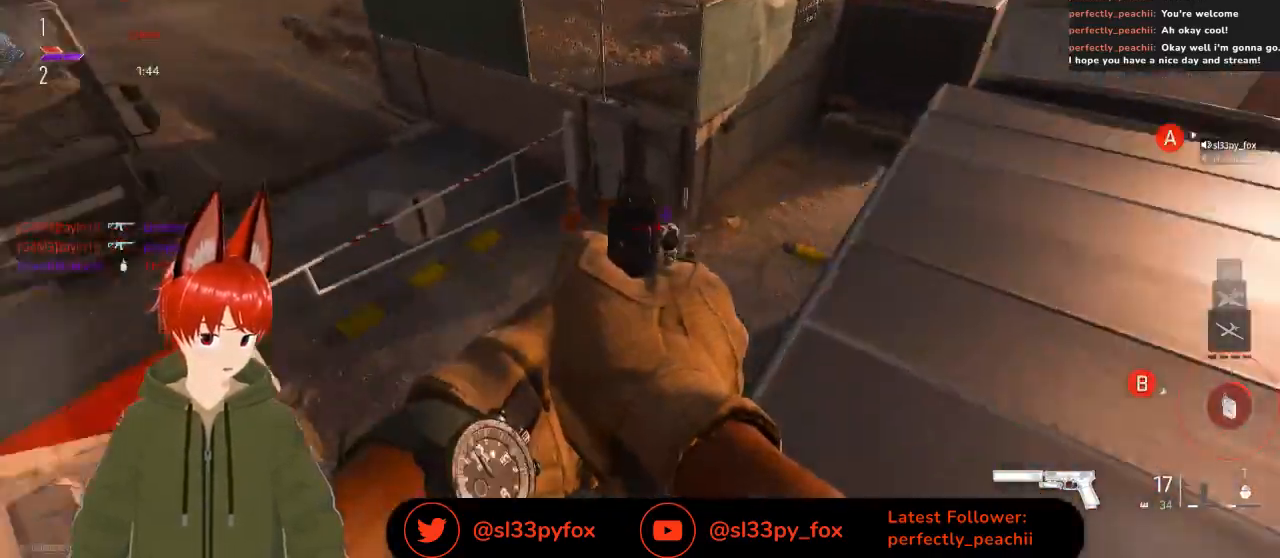
{"buttons": ["L2"], "left_stick": "up", "right_stick": "center", "events": [[33, "left_stick", "up-left"], [100, "right_stick", "right"], [400, "R2", "down"], [433, "left_stick", "up"], [467, "R2", "up"], [467, "right_stick", "center"]]}
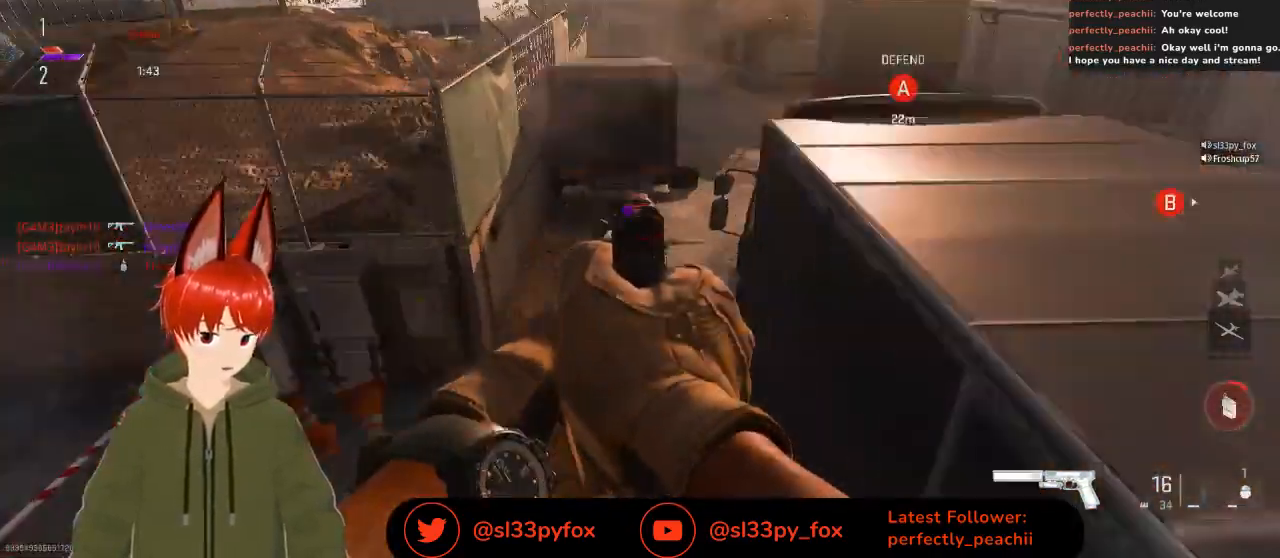
{"buttons": ["L2", "R2"], "left_stick": "up-left", "right_stick": "center", "events": [[67, "R2", "down"], [67, "left_stick", "up-left"], [100, "right_stick", "up-right"], [167, "R2", "up"], [233, "R2", "down"], [333, "R2", "up"], [333, "right_stick", "center"], [400, "R2", "down"]]}
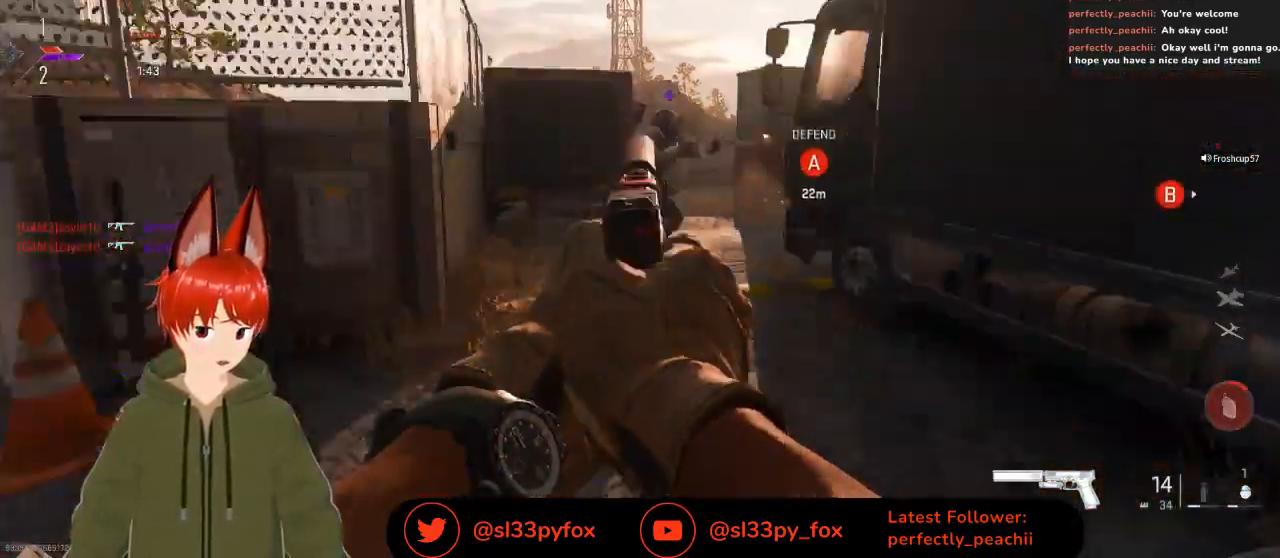
{"buttons": ["L2", "R2"], "left_stick": "up", "right_stick": "up-right", "events": [[100, "R2", "up"], [133, "R2", "down"], [133, "left_stick", "up"], [167, "right_stick", "right"], [233, "R2", "up"], [267, "R2", "down"], [267, "right_stick", "up-right"]]}
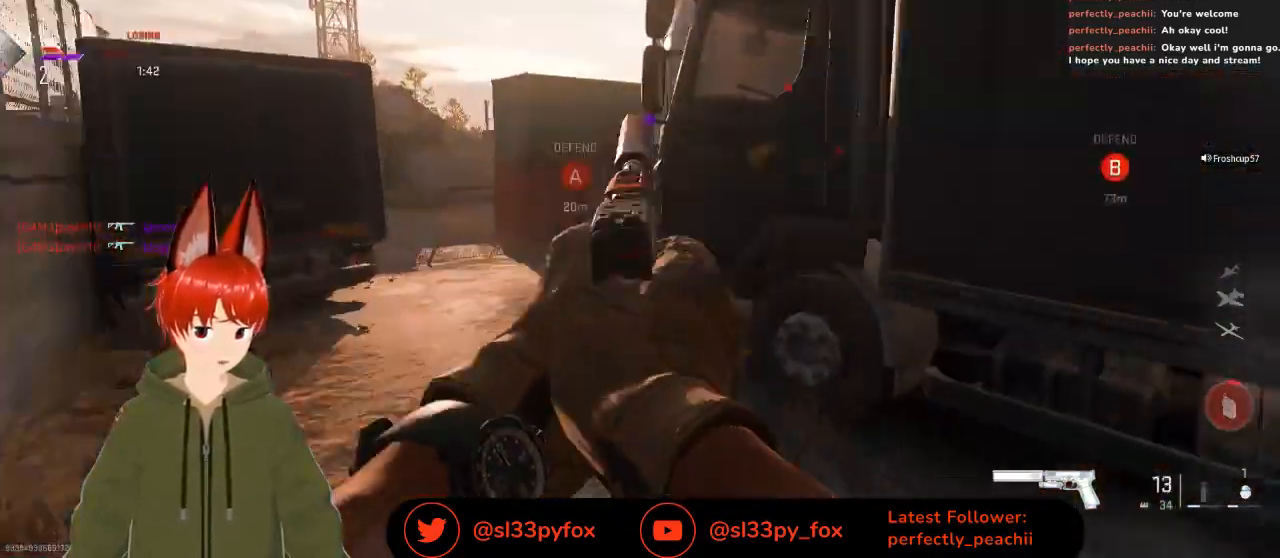
{"buttons": [], "left_stick": "up-left", "right_stick": "center", "events": [[67, "R2", "up"], [67, "right_stick", "center"], [133, "R2", "down"], [133, "right_stick", "up-right"], [200, "R2", "up"], [200, "left_stick", "up-left"], [267, "L2", "up"], [300, "right_stick", "center"]]}
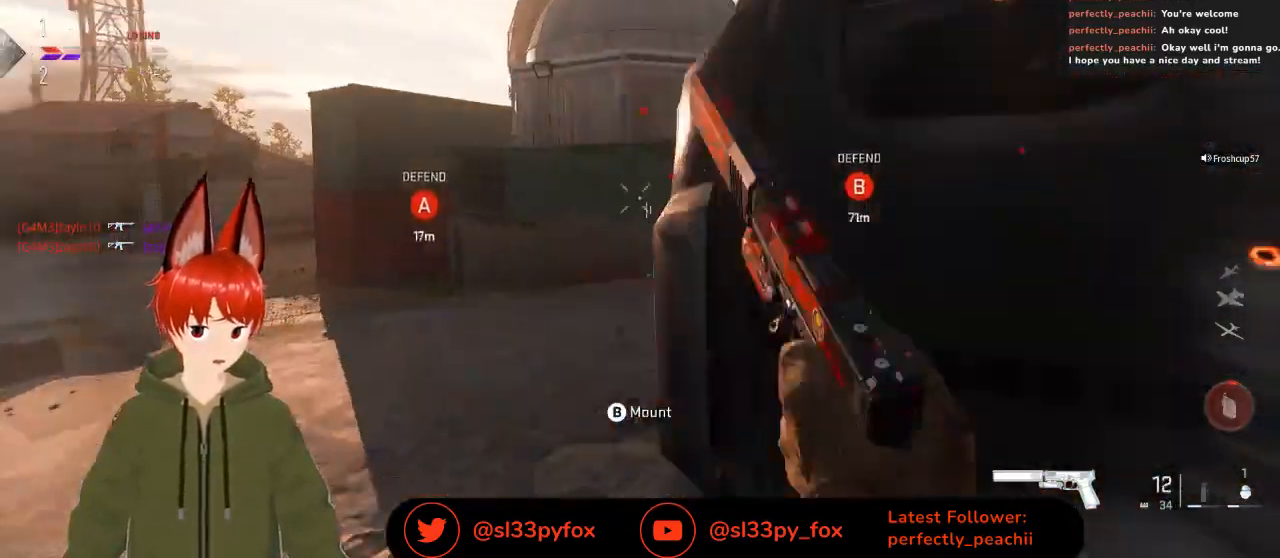
{"buttons": ["L2"], "left_stick": "up-left", "right_stick": "down-left", "events": [[133, "right_stick", "right"], [233, "L1", "down"], [300, "L1", "up"], [367, "right_stick", "center"], [400, "L2", "down"], [467, "right_stick", "down-left"]]}
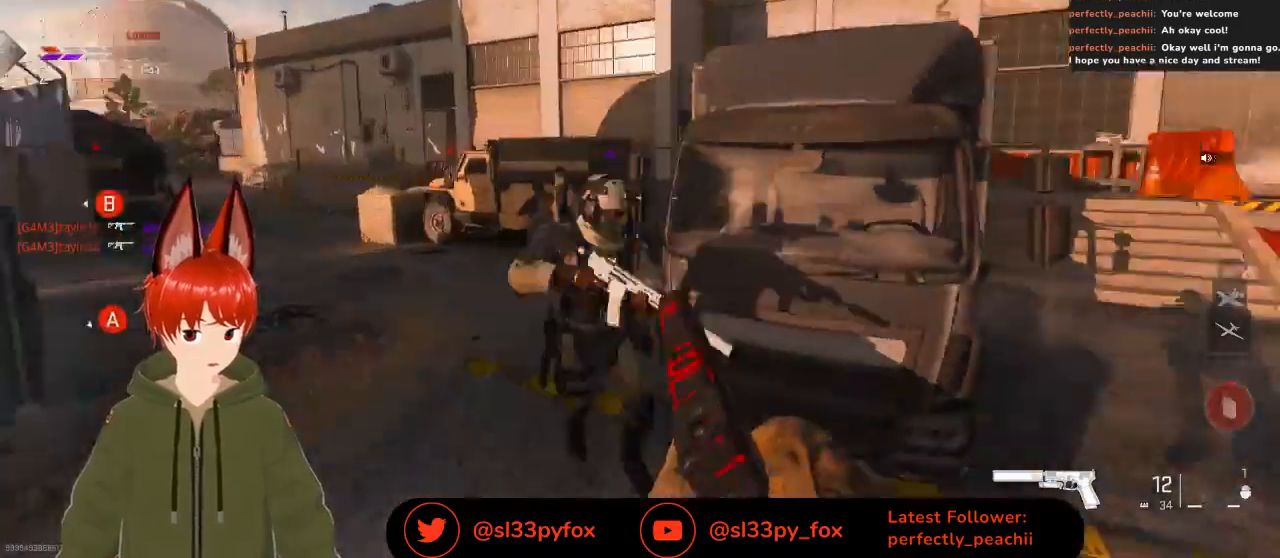
{"buttons": ["L2", "R2"], "left_stick": "down-left", "right_stick": "right", "events": [[100, "left_stick", "left"], [133, "R2", "down"], [133, "right_stick", "center"], [200, "right_stick", "right"], [267, "R2", "up"], [333, "R2", "down"], [433, "R2", "up"], [433, "left_stick", "down-left"], [500, "R2", "down"]]}
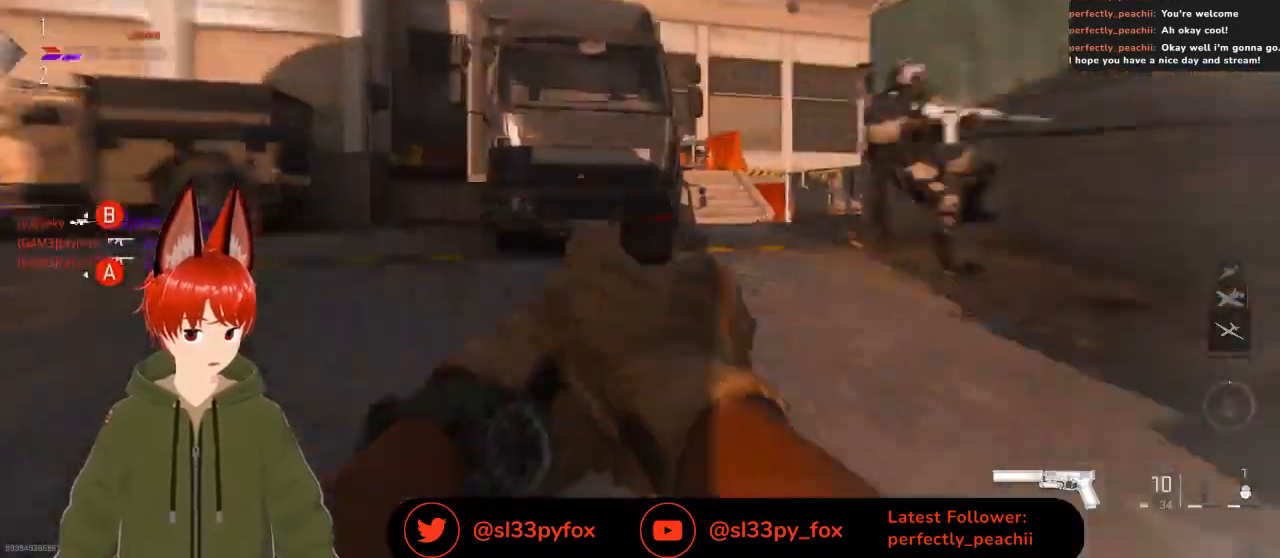
{"buttons": ["L2", "R2"], "left_stick": "down", "right_stick": "center", "events": [[100, "R2", "up"], [167, "R2", "down"], [200, "R2", "up"], [333, "R2", "down"], [333, "right_stick", "center"], [367, "left_stick", "down"], [400, "R2", "up"], [433, "R2", "down"]]}
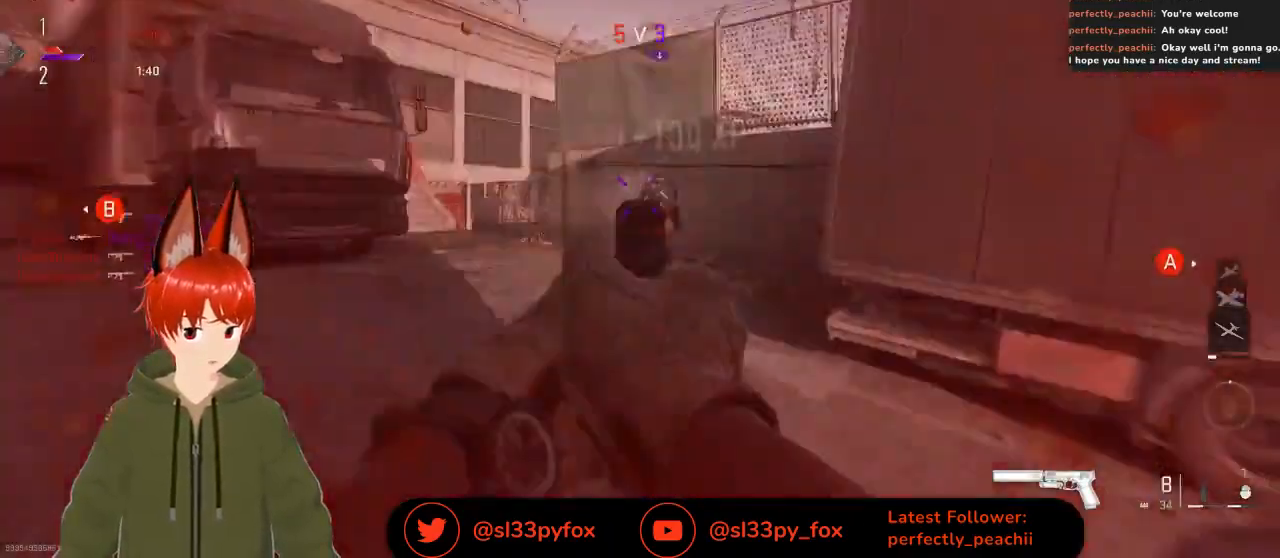
{"buttons": [], "left_stick": "down-right", "right_stick": "center", "events": [[33, "R2", "up"], [133, "R2", "down"], [233, "R2", "up"], [267, "R2", "down"], [267, "right_stick", "up-right"], [367, "L2", "up"], [367, "R2", "up"], [367, "left_stick", "down-right"], [367, "right_stick", "center"]]}
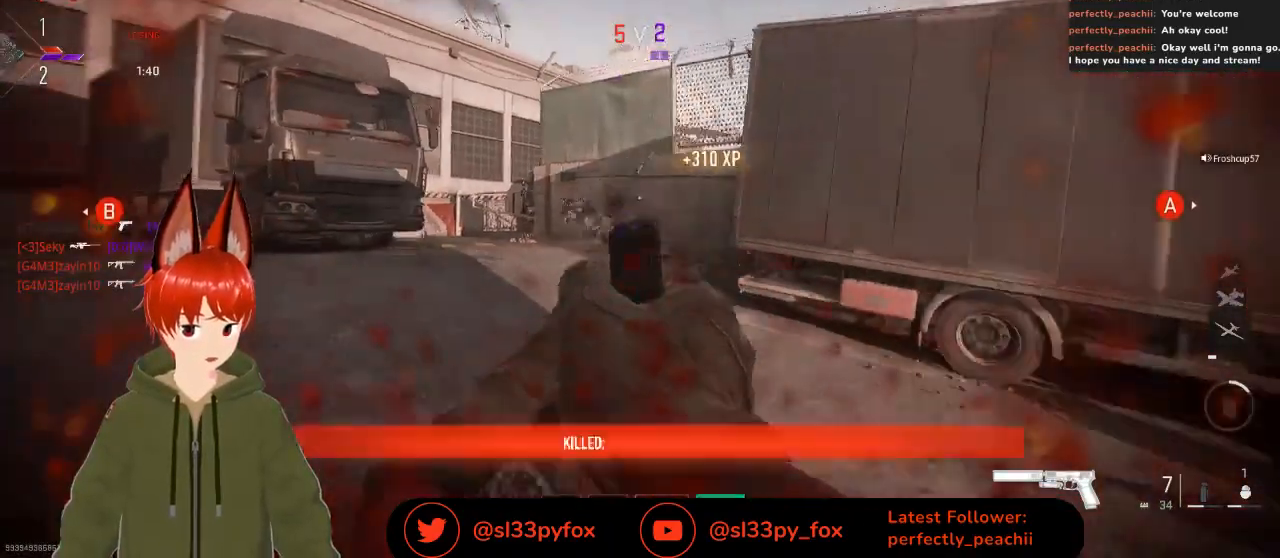
{"buttons": [], "left_stick": "right", "right_stick": "down-left", "events": [[33, "X", "down"], [167, "left_stick", "center"], [300, "X", "up"], [433, "left_stick", "right"], [467, "right_stick", "down-left"]]}
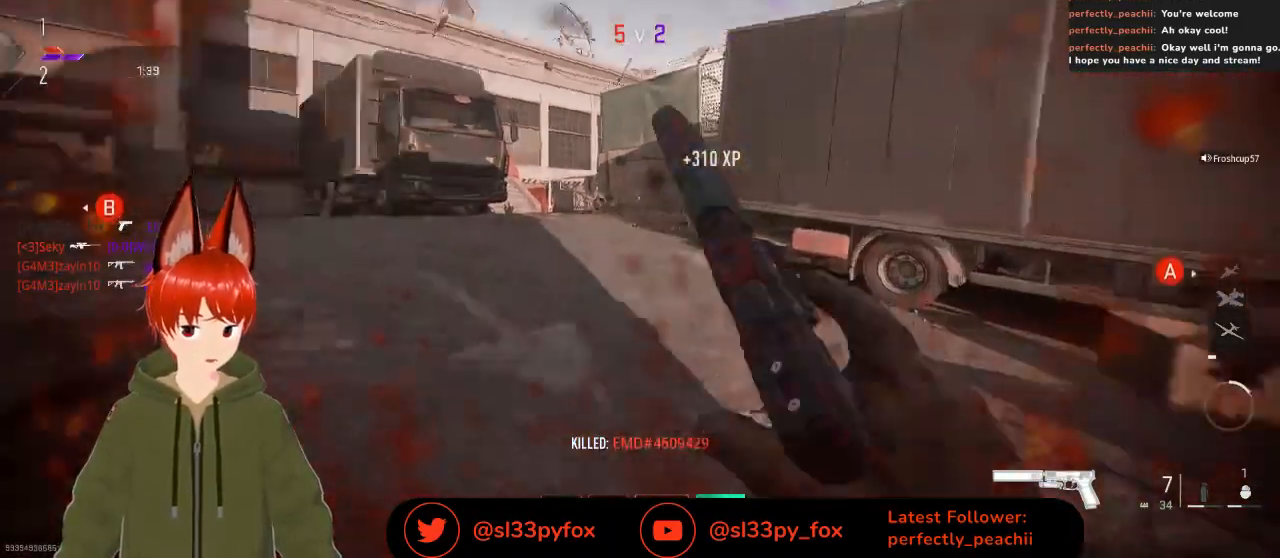
{"buttons": [], "left_stick": "up-right", "right_stick": "center", "events": [[33, "left_stick", "up-right"], [100, "right_stick", "center"]]}
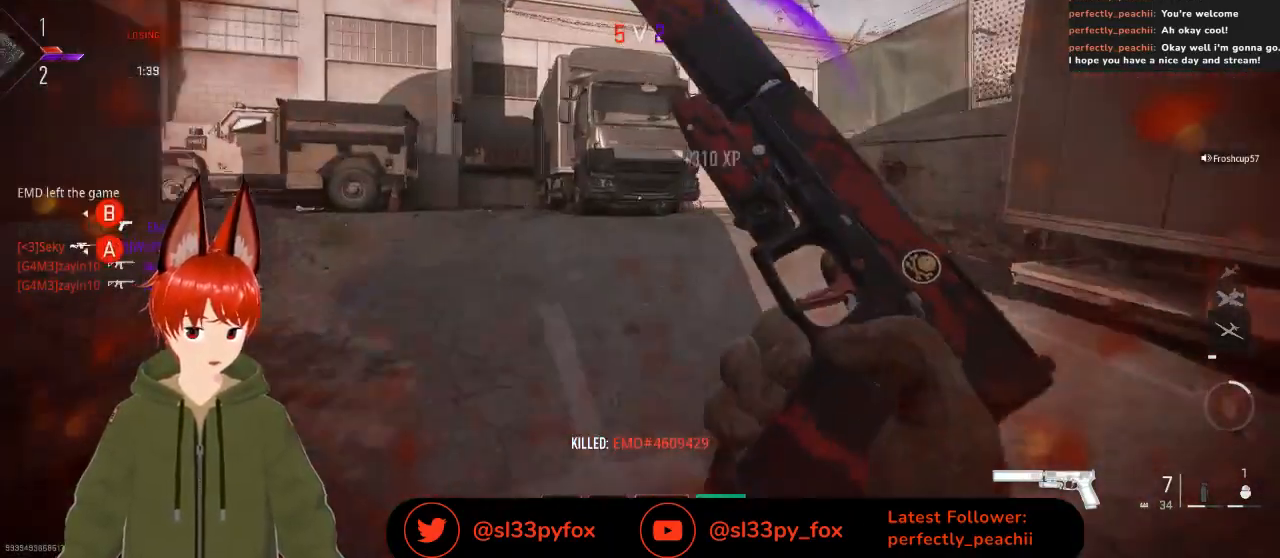
{"buttons": [], "left_stick": "up", "right_stick": "center", "events": [[300, "left_stick", "up"]]}